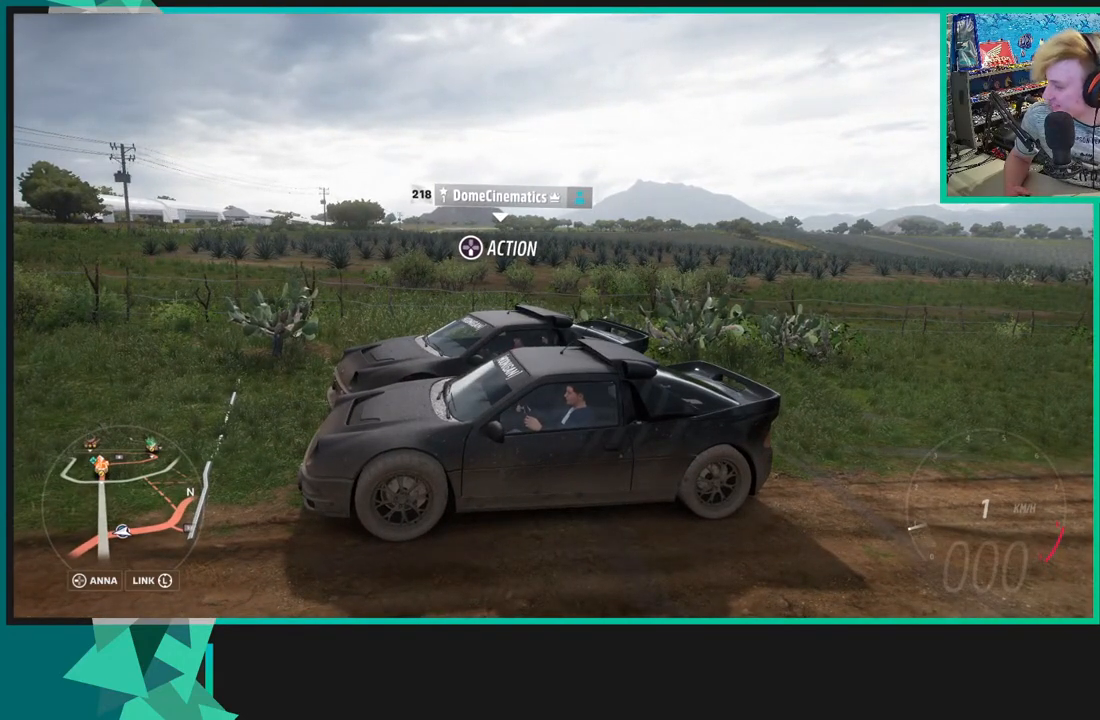
Gameplay with a controller (Xbox layout); each line is a JSON object with the inputs held at the frame after it. "events" lists button and stick changes between this image and that frame as [ms after this image, input, new state], when the widget could be followed in between. Not read: L3.
{"buttons": ["R3"], "left_stick": "center", "right_stick": "right", "events": []}
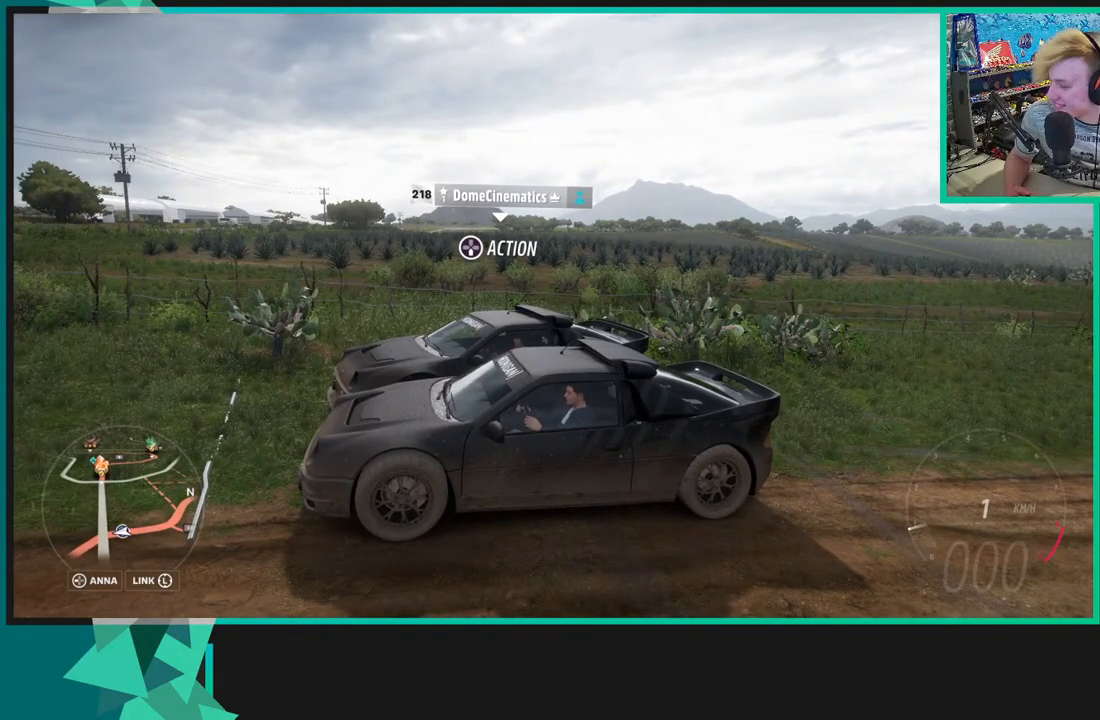
{"buttons": ["R3"], "left_stick": "center", "right_stick": "right", "events": []}
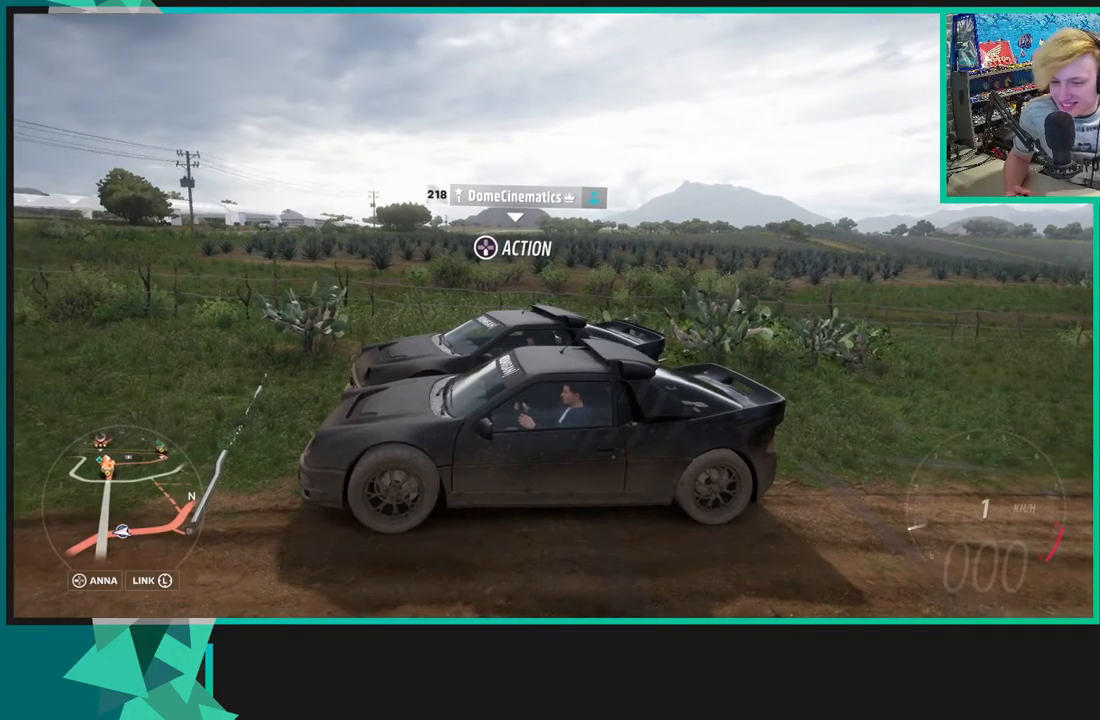
{"buttons": ["R3"], "left_stick": "center", "right_stick": "right", "events": [[283, "DPAD_RIGHT", "down"], [417, "DPAD_RIGHT", "up"]]}
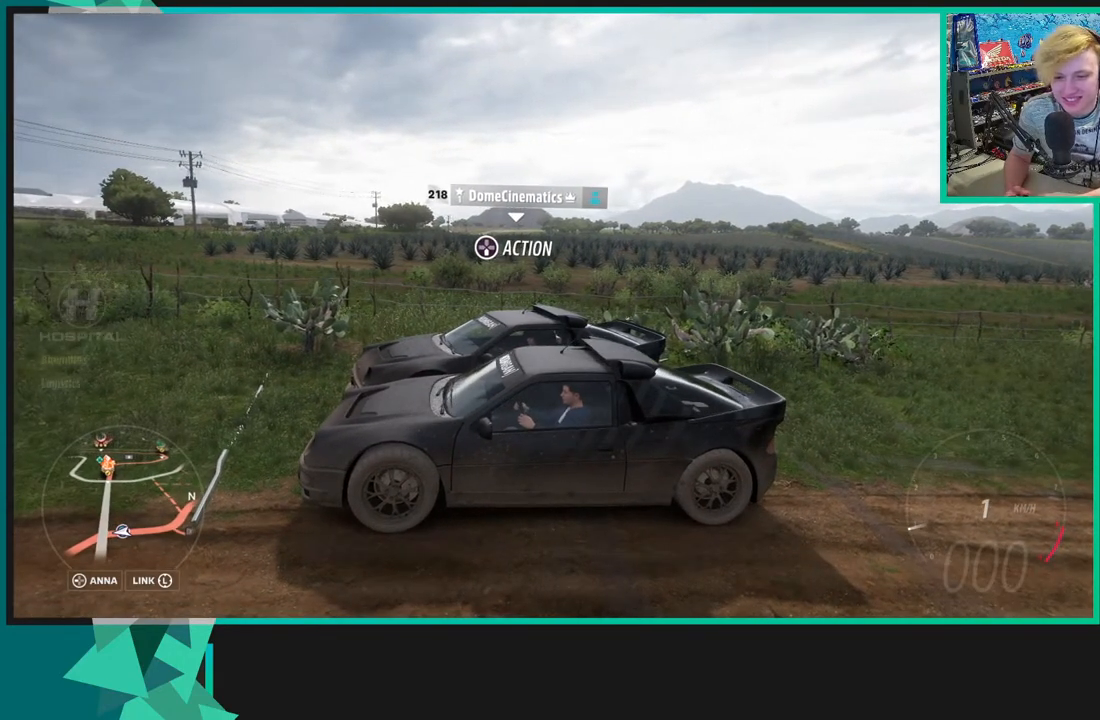
{"buttons": ["R3"], "left_stick": "center", "right_stick": "right", "events": [[133, "DPAD_RIGHT", "down"], [250, "DPAD_RIGHT", "up"]]}
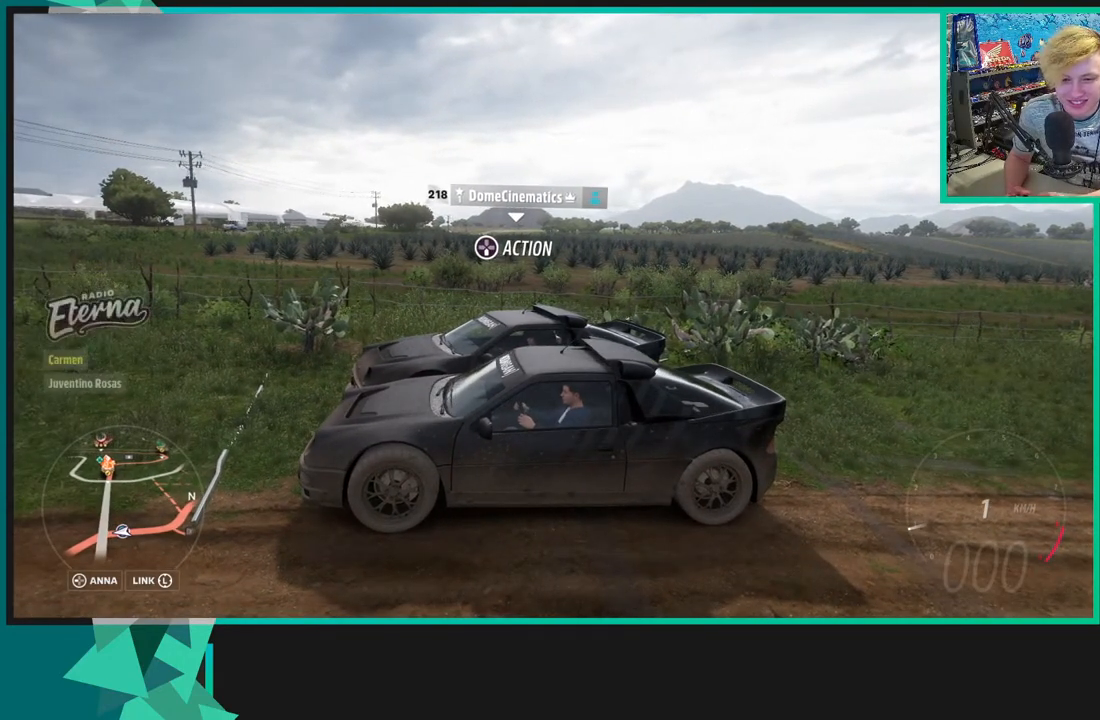
{"buttons": ["R3"], "left_stick": "center", "right_stick": "right", "events": [[100, "DPAD_RIGHT", "down"], [183, "DPAD_RIGHT", "up"]]}
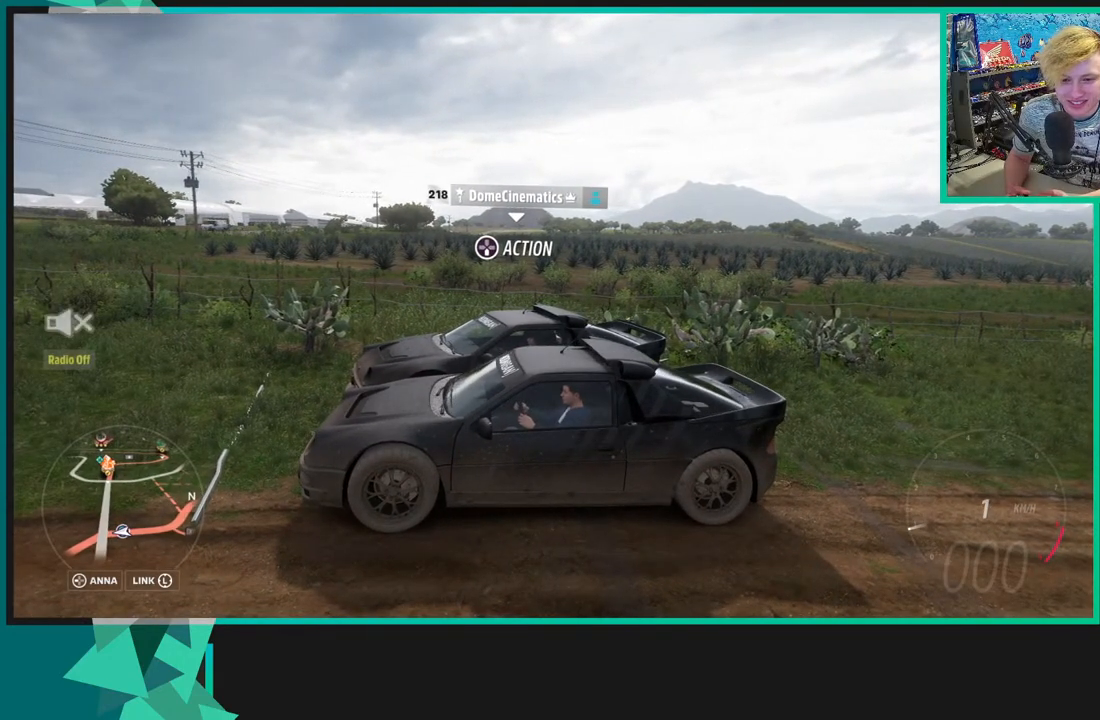
{"buttons": ["R3"], "left_stick": "center", "right_stick": "right", "events": []}
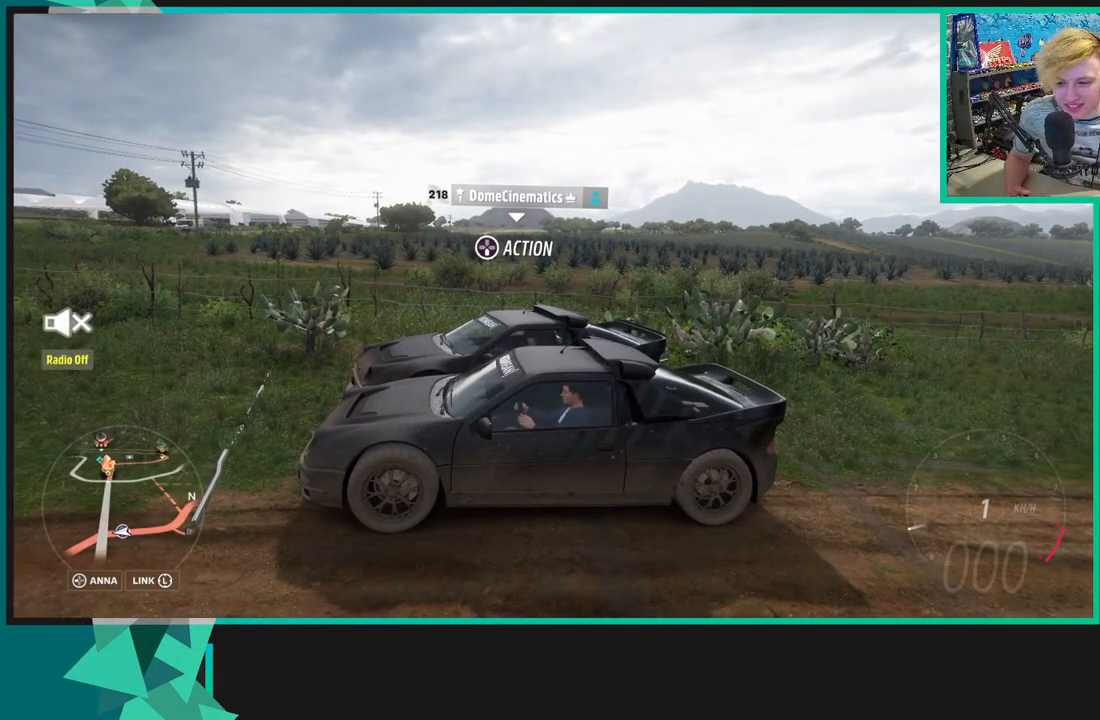
{"buttons": ["R3"], "left_stick": "center", "right_stick": "right", "events": []}
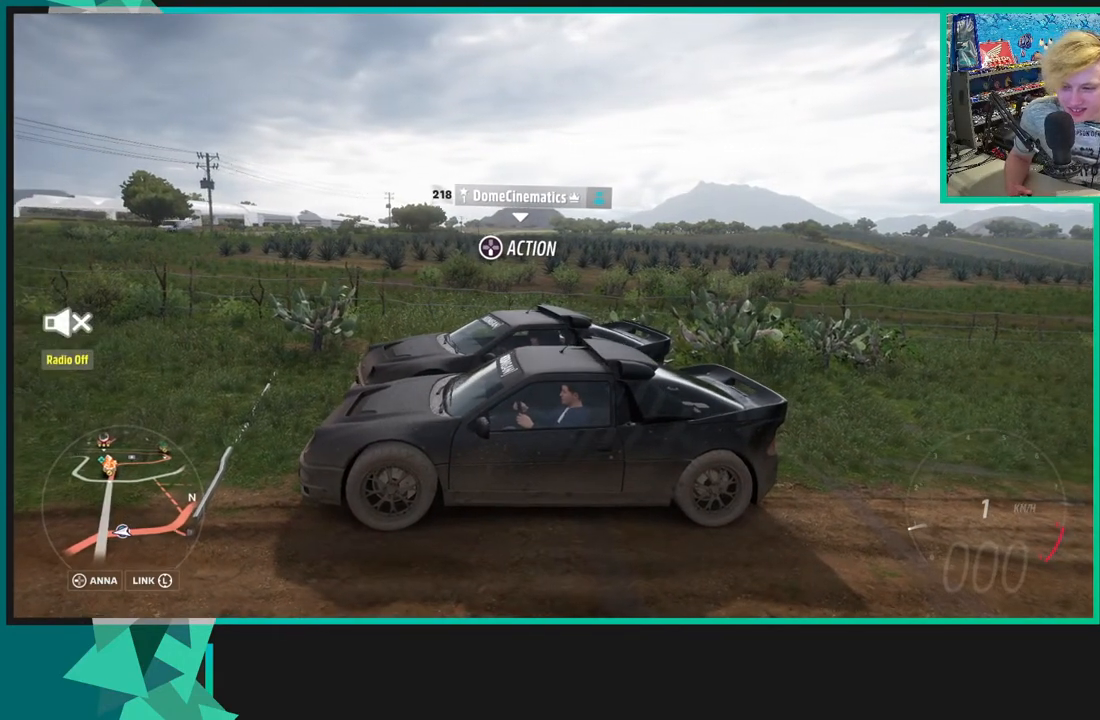
{"buttons": ["R3"], "left_stick": "center", "right_stick": "right", "events": []}
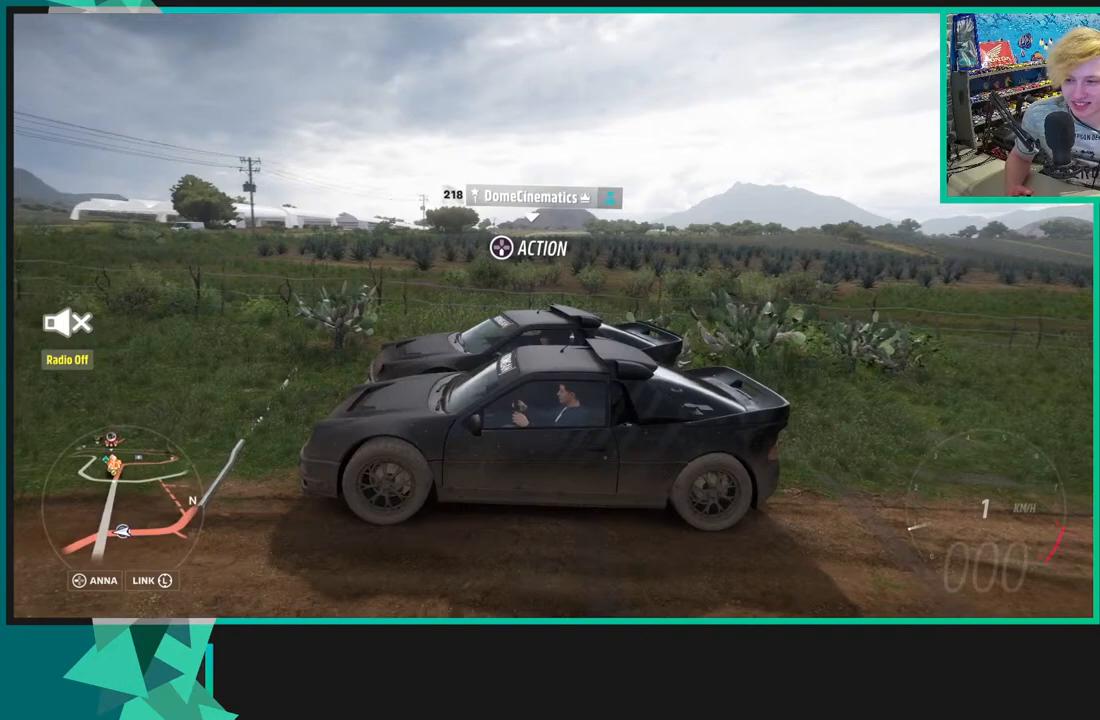
{"buttons": ["R3"], "left_stick": "center", "right_stick": "up-right", "events": [[183, "right_stick", "up-right"]]}
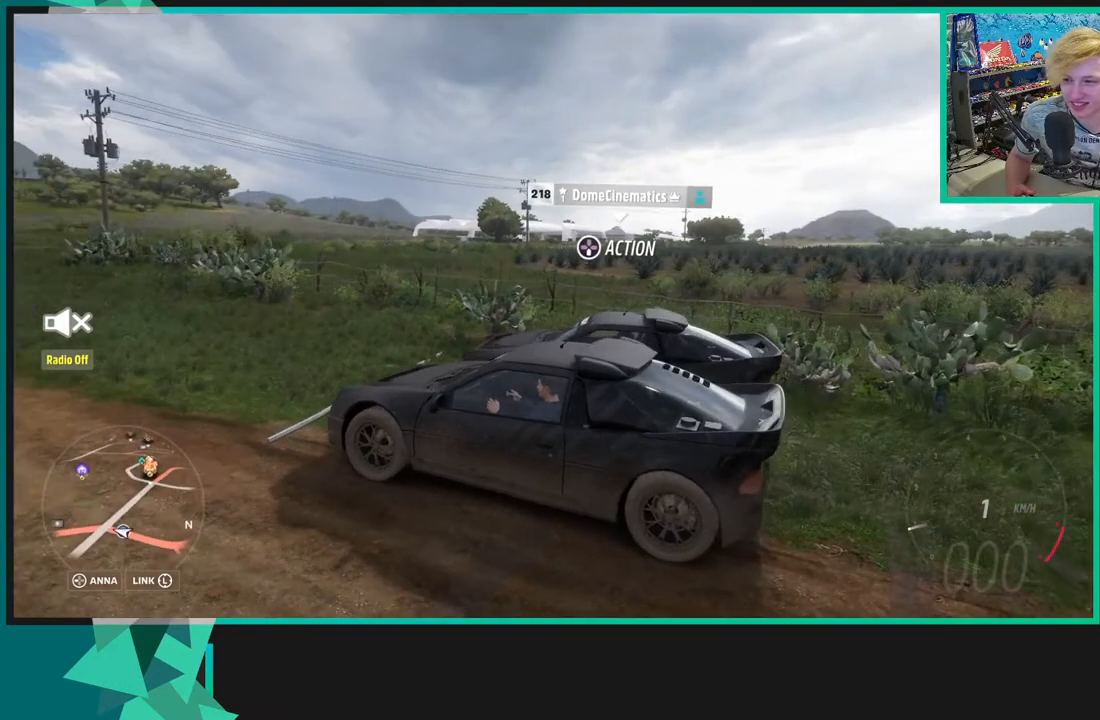
{"buttons": [], "left_stick": "center", "right_stick": "up-right", "events": [[233, "R3", "up"]]}
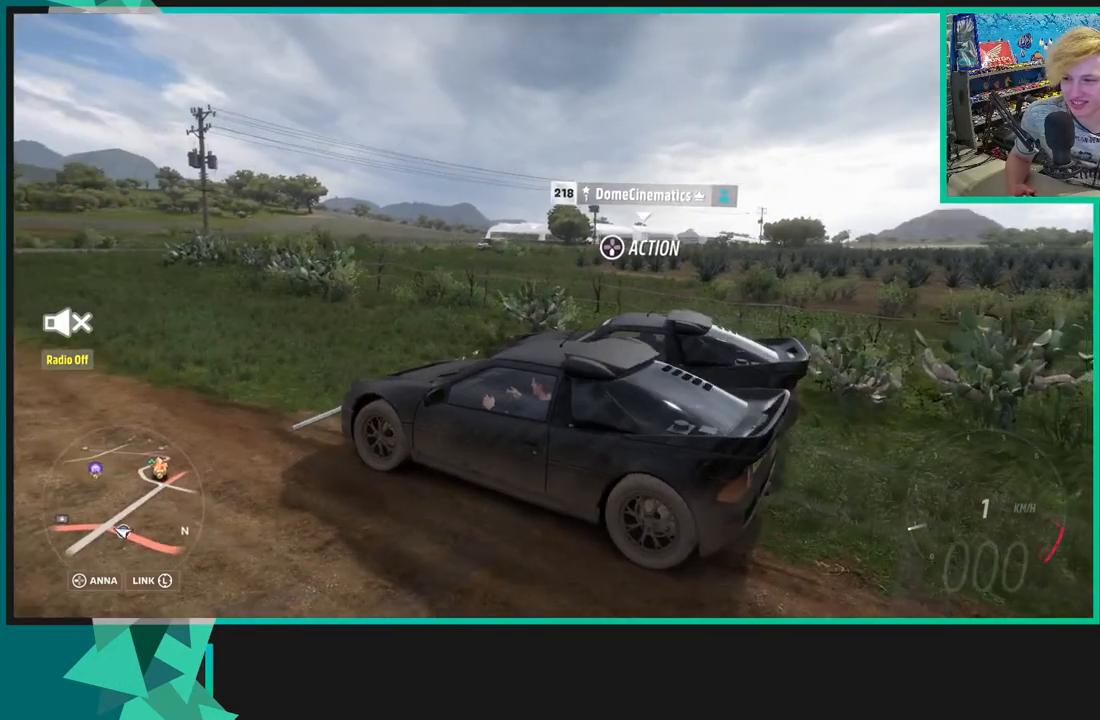
{"buttons": [], "left_stick": "center", "right_stick": "center", "events": [[17, "right_stick", "center"]]}
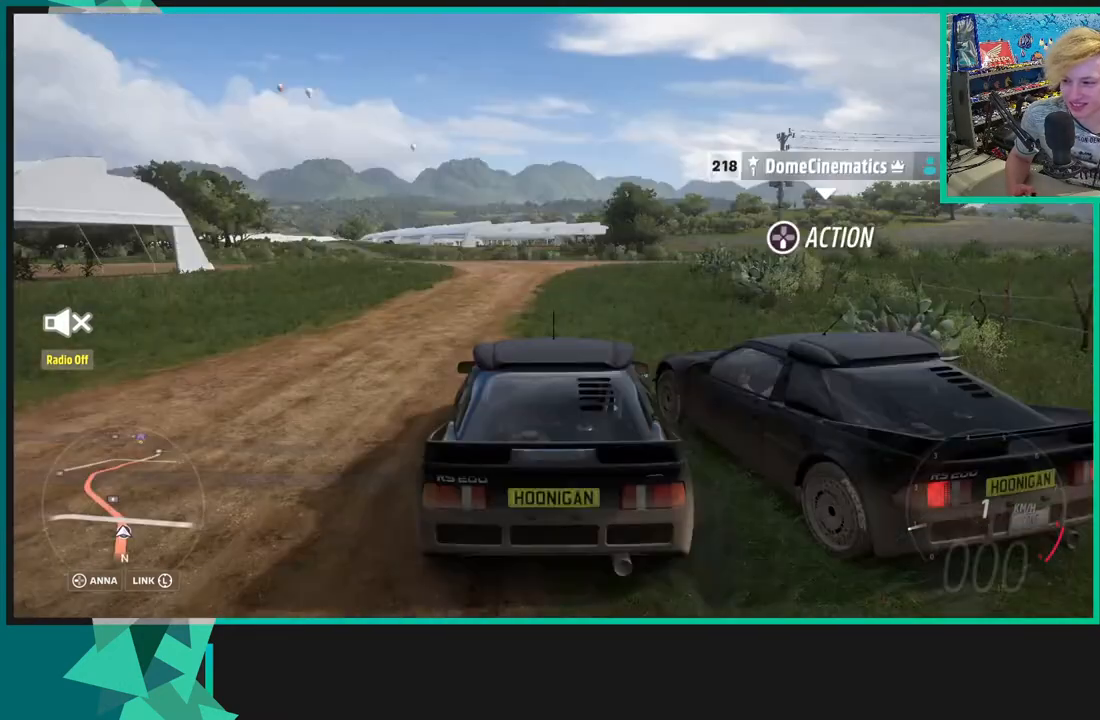
{"buttons": [], "left_stick": "center", "right_stick": "center", "events": []}
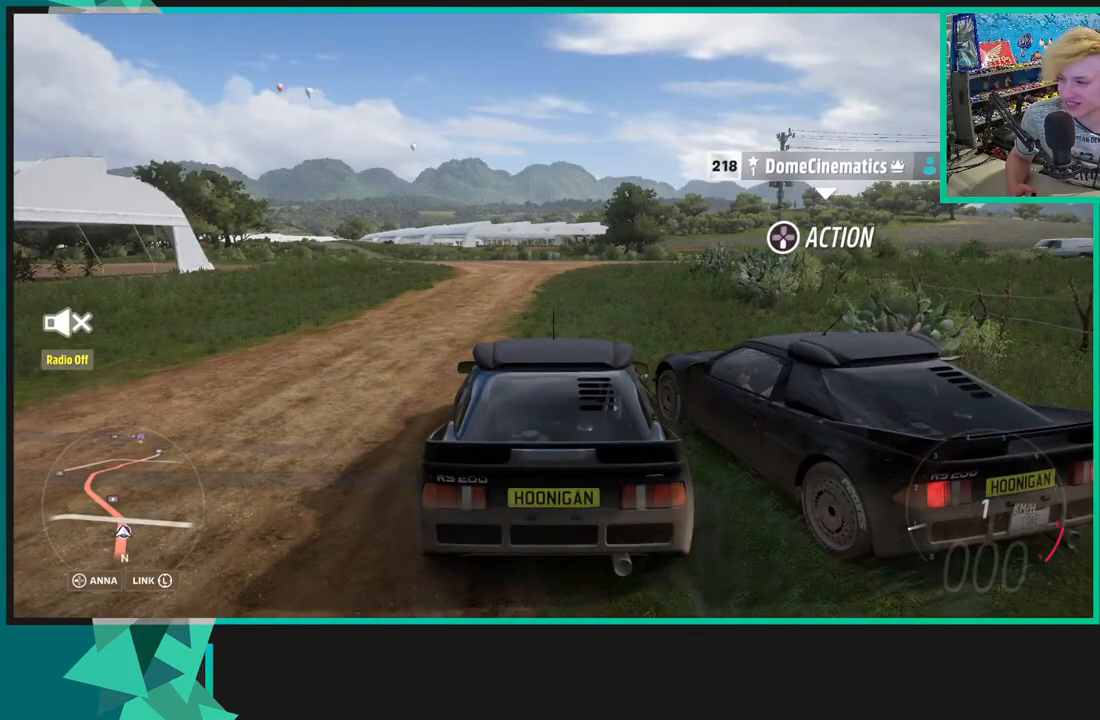
{"buttons": [], "left_stick": "center", "right_stick": "center", "events": []}
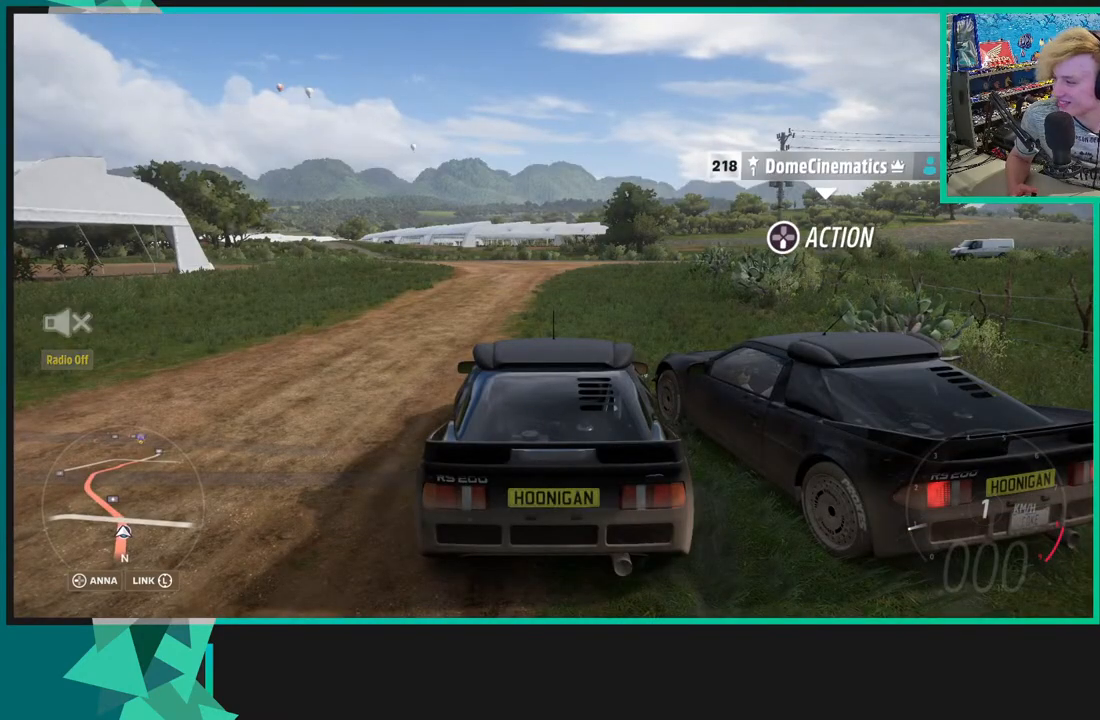
{"buttons": [], "left_stick": "center", "right_stick": "center", "events": []}
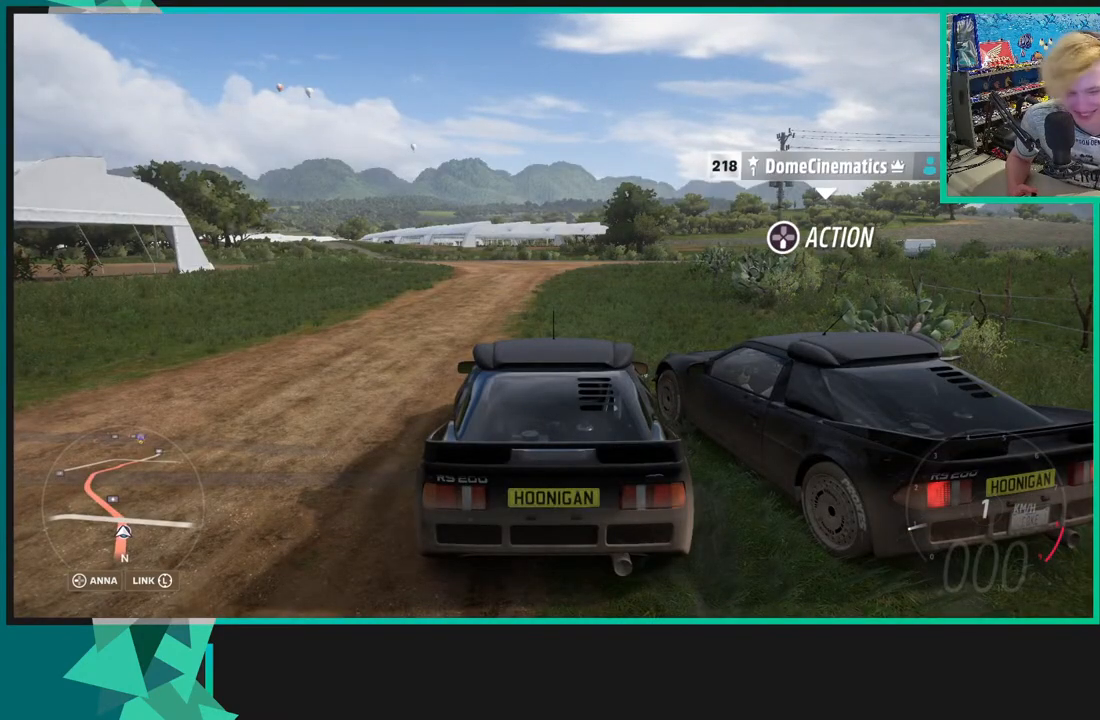
{"buttons": [], "left_stick": "center", "right_stick": "center", "events": []}
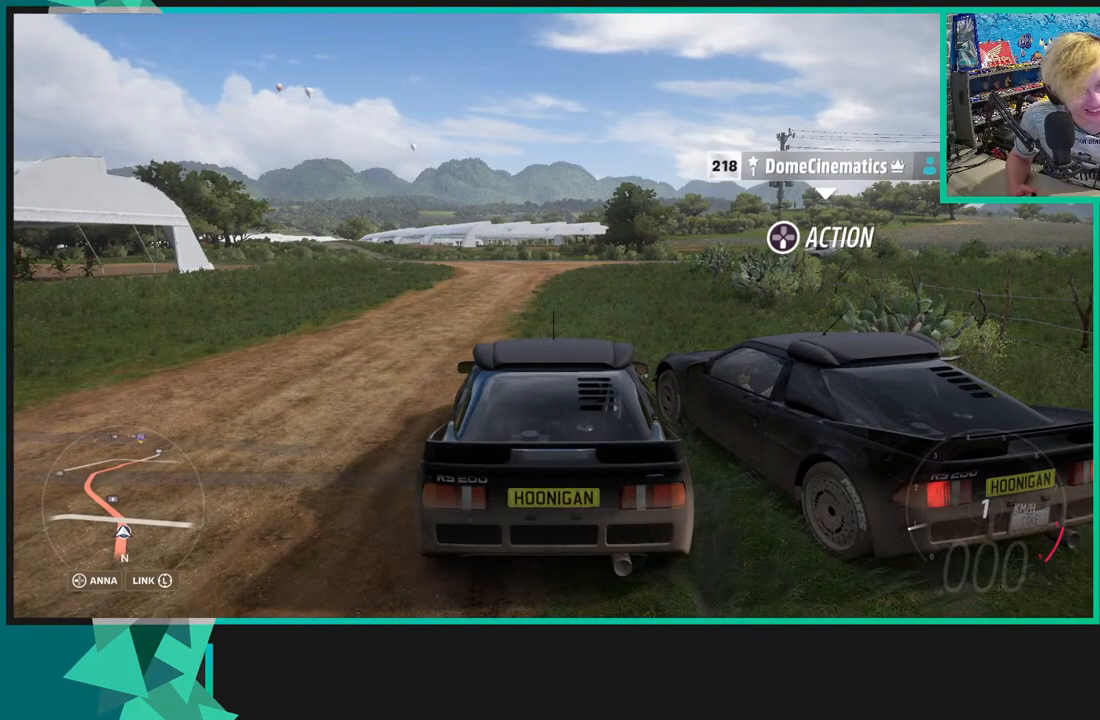
{"buttons": [], "left_stick": "center", "right_stick": "center", "events": []}
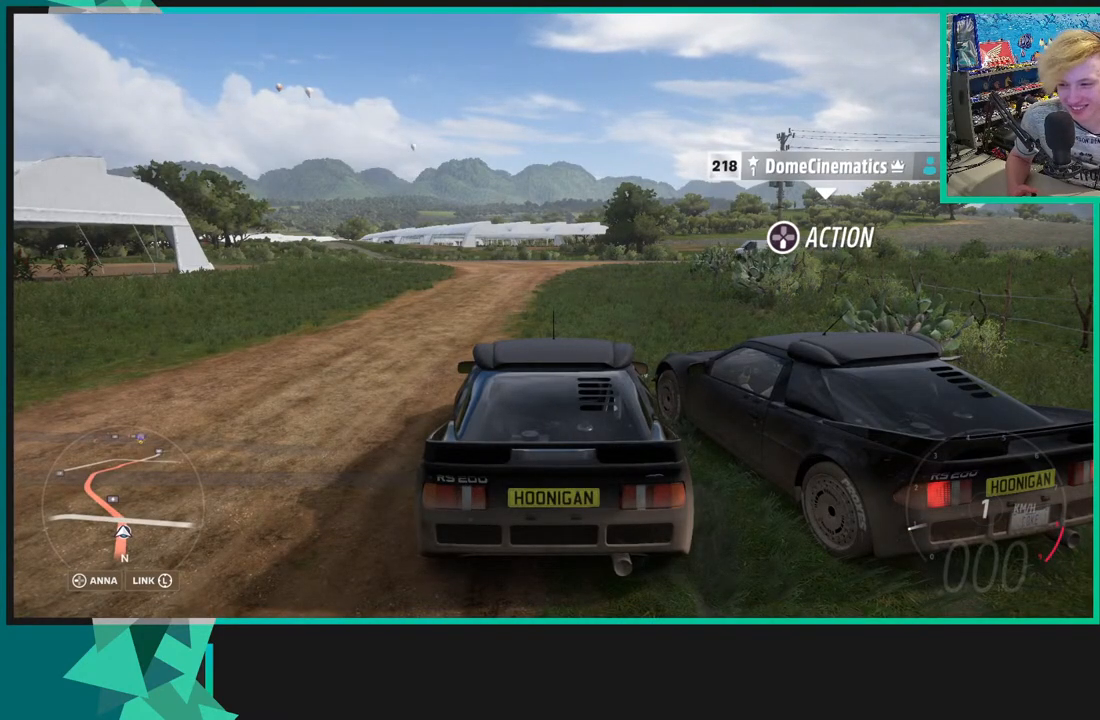
{"buttons": ["R3"], "left_stick": "center", "right_stick": "center", "events": [[400, "R3", "down"]]}
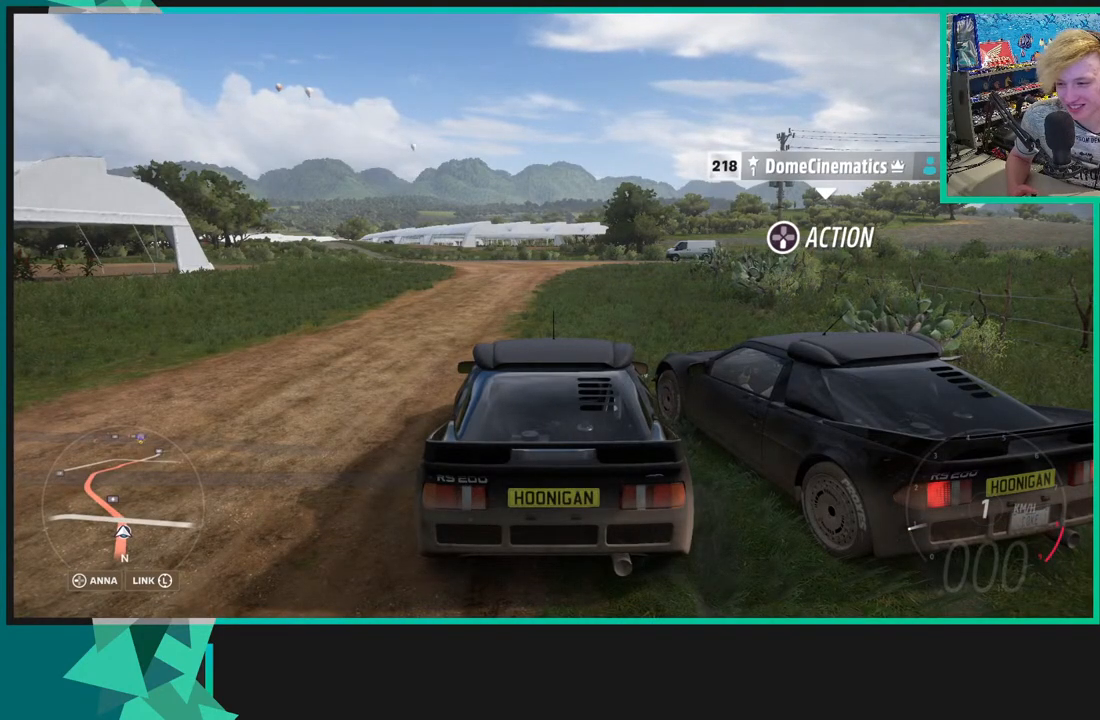
{"buttons": [], "left_stick": "center", "right_stick": "center", "events": [[50, "R3", "up"], [133, "R3", "down"], [400, "R3", "up"]]}
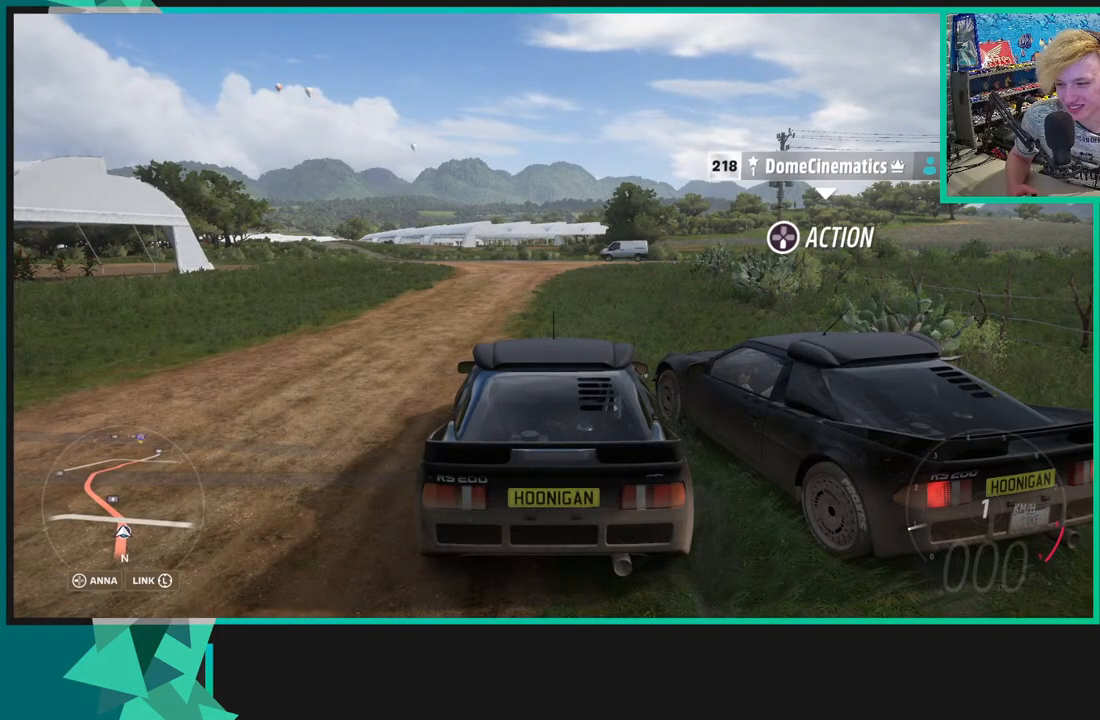
{"buttons": [], "left_stick": "center", "right_stick": "center", "events": []}
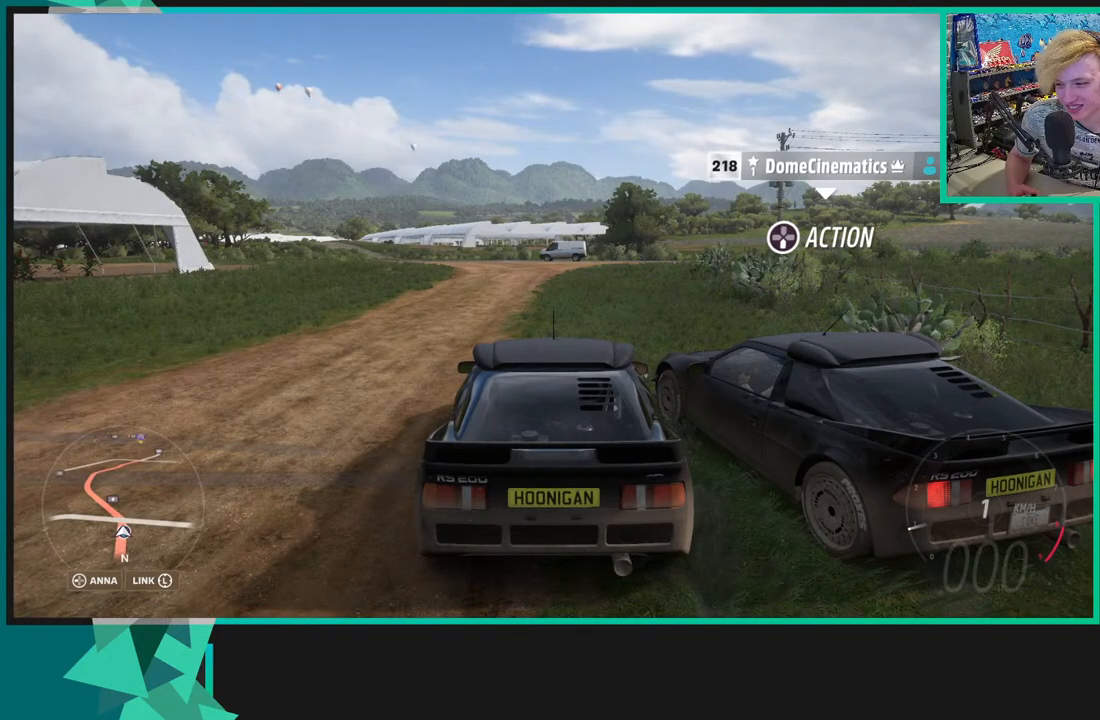
{"buttons": ["R3"], "left_stick": "center", "right_stick": "center", "events": [[233, "R3", "down"]]}
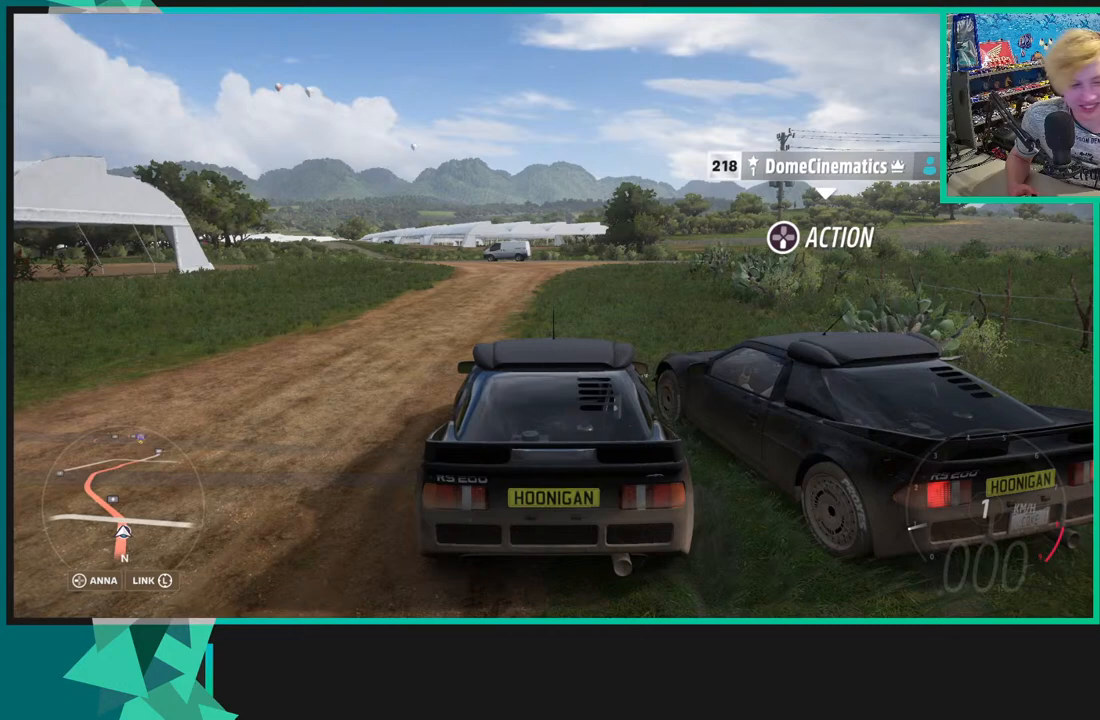
{"buttons": ["R3"], "left_stick": "center", "right_stick": "center", "events": []}
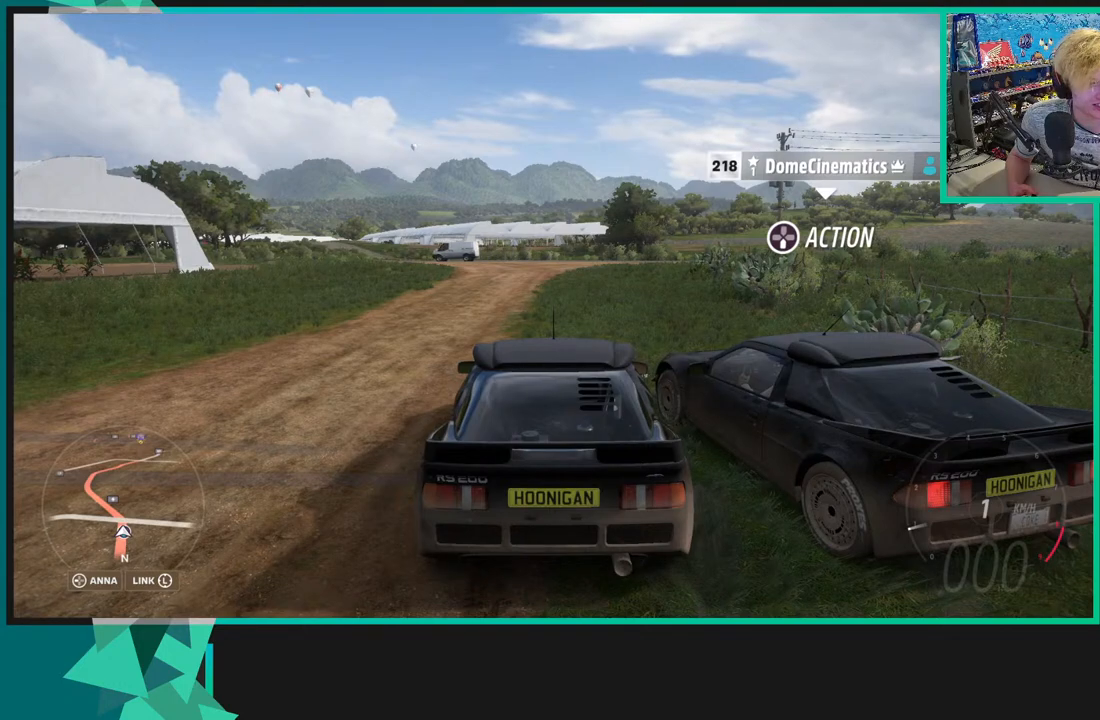
{"buttons": ["R3"], "left_stick": "center", "right_stick": "center", "events": []}
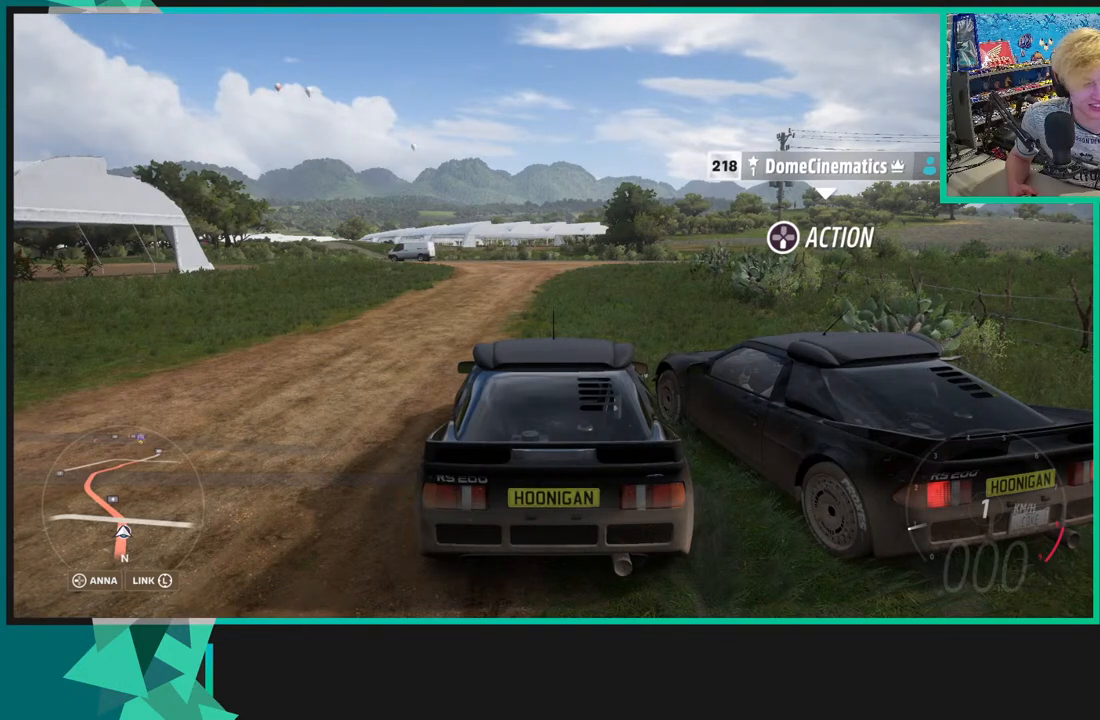
{"buttons": ["R3"], "left_stick": "center", "right_stick": "center", "events": []}
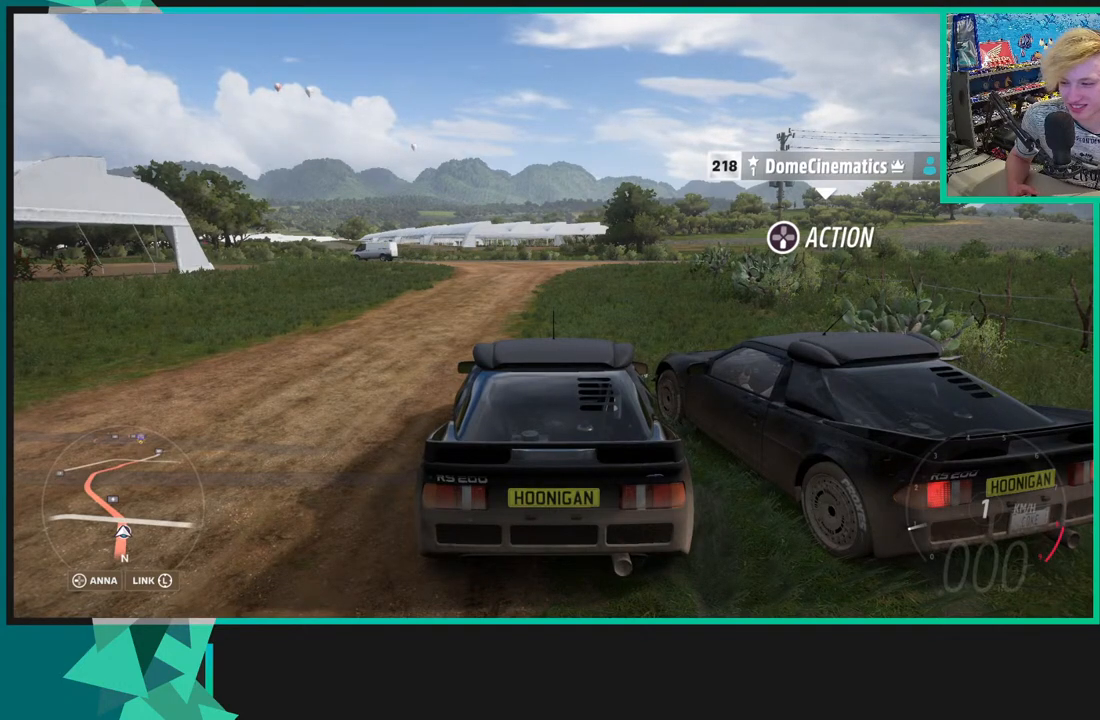
{"buttons": ["R3"], "left_stick": "center", "right_stick": "center", "events": []}
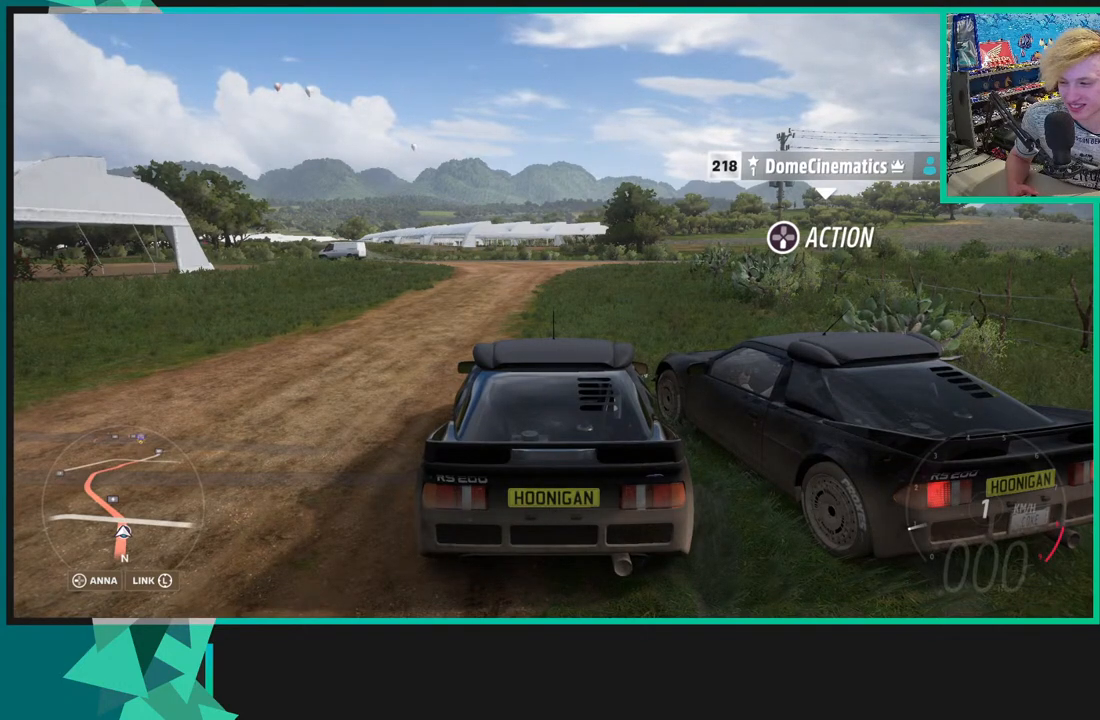
{"buttons": ["R3"], "left_stick": "center", "right_stick": "center", "events": []}
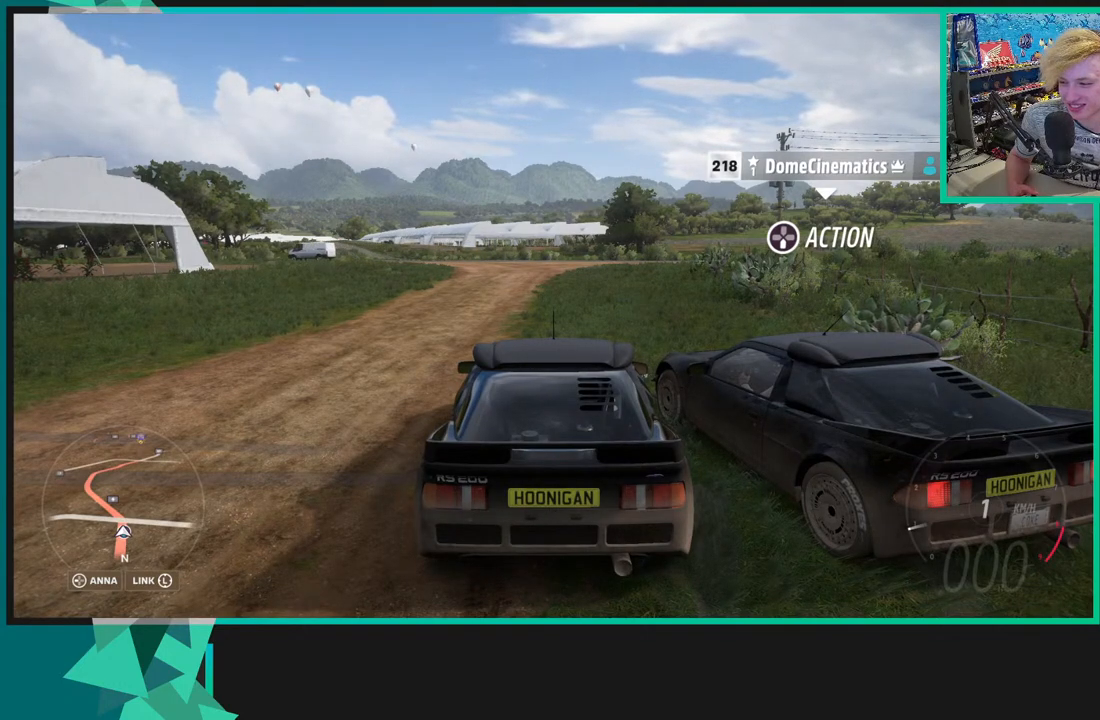
{"buttons": ["R3"], "left_stick": "center", "right_stick": "center", "events": []}
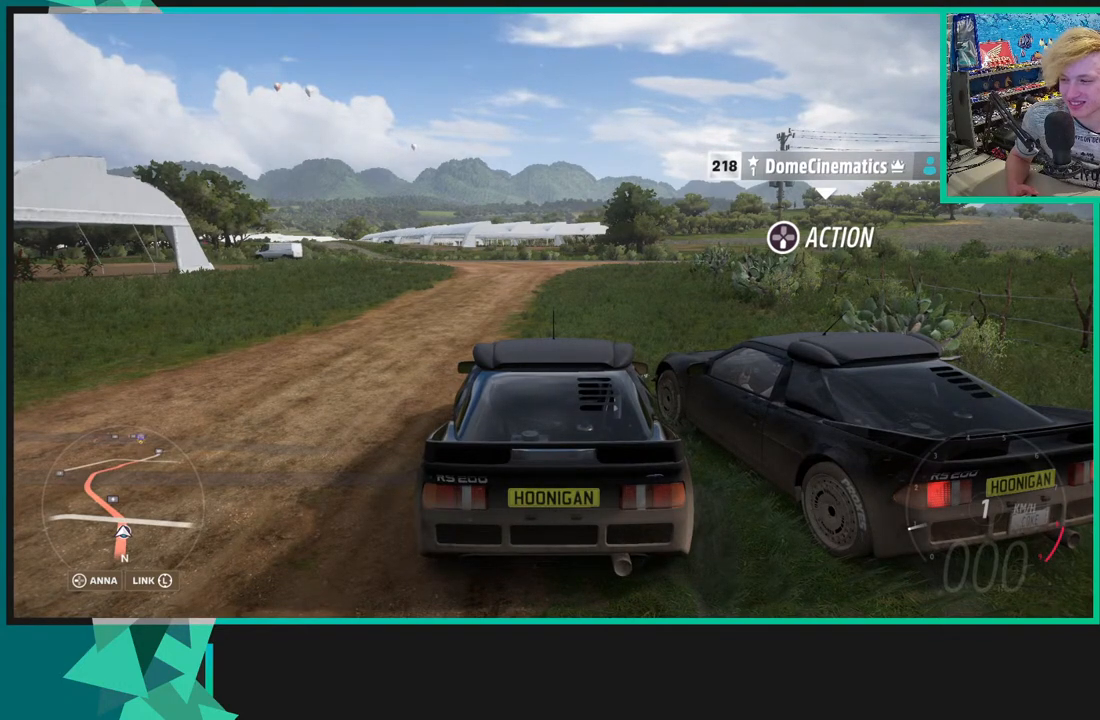
{"buttons": ["R3"], "left_stick": "center", "right_stick": "center", "events": []}
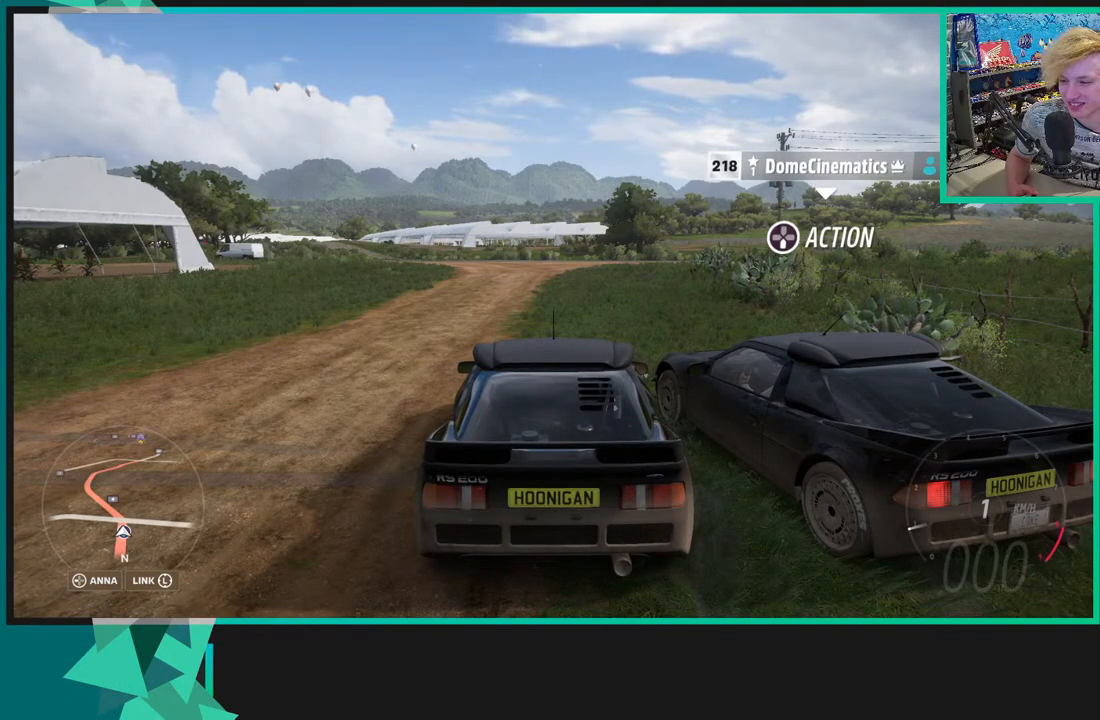
{"buttons": ["R3"], "left_stick": "center", "right_stick": "center", "events": []}
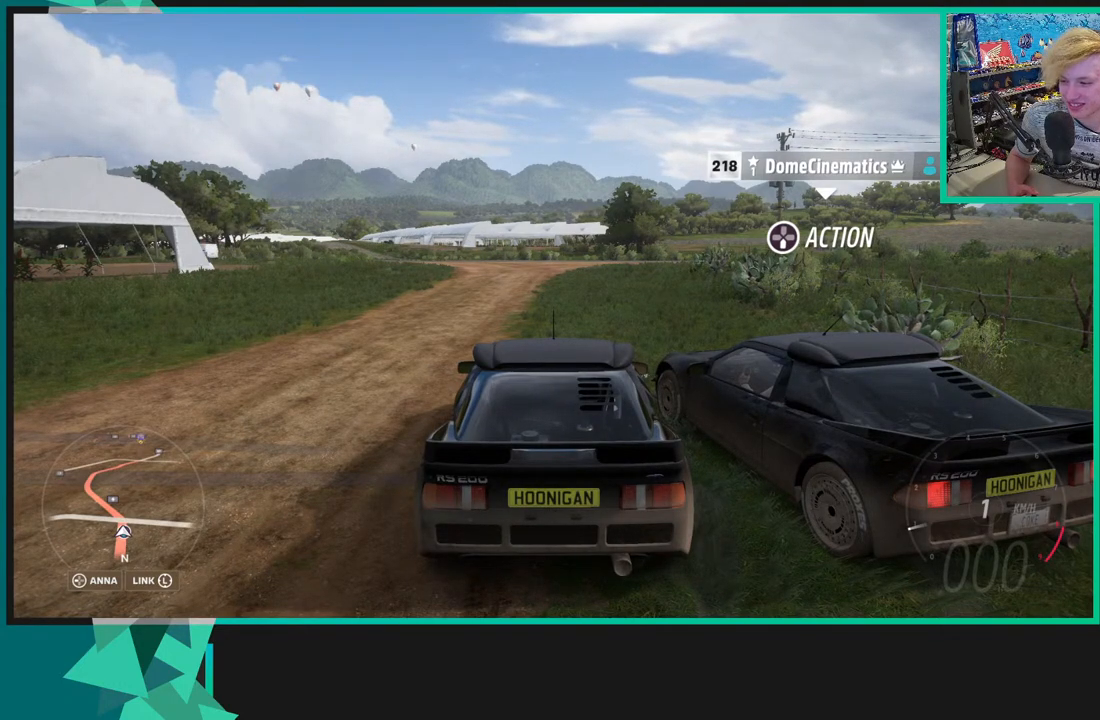
{"buttons": ["R3"], "left_stick": "center", "right_stick": "center", "events": []}
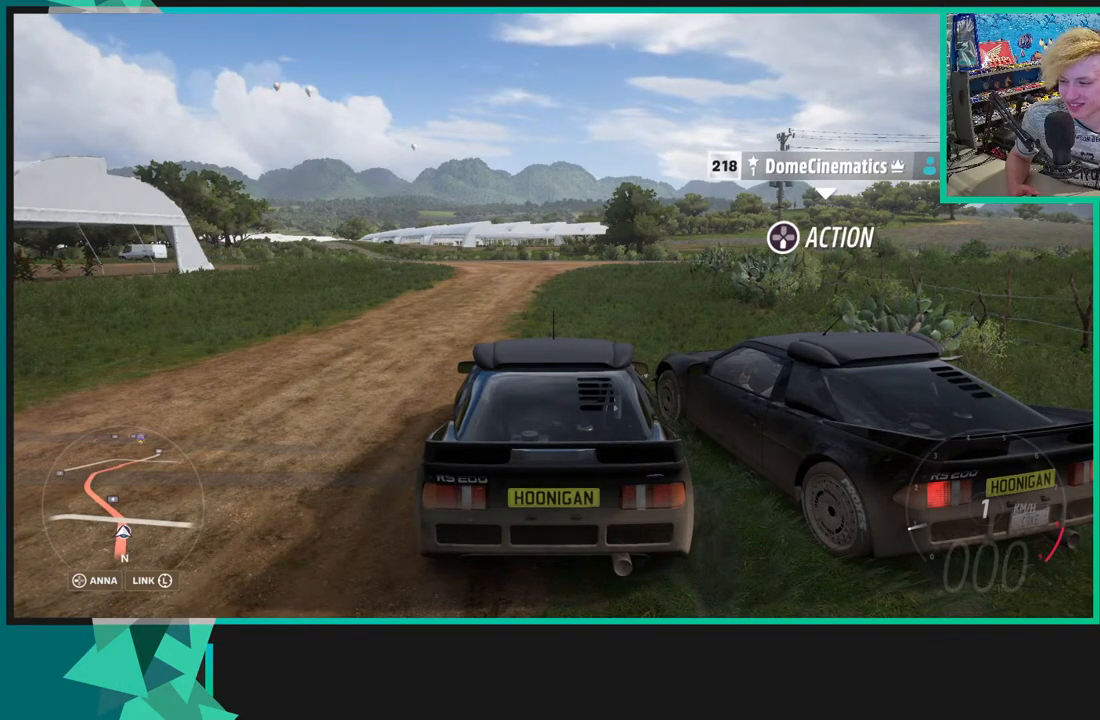
{"buttons": ["R3"], "left_stick": "center", "right_stick": "center", "events": []}